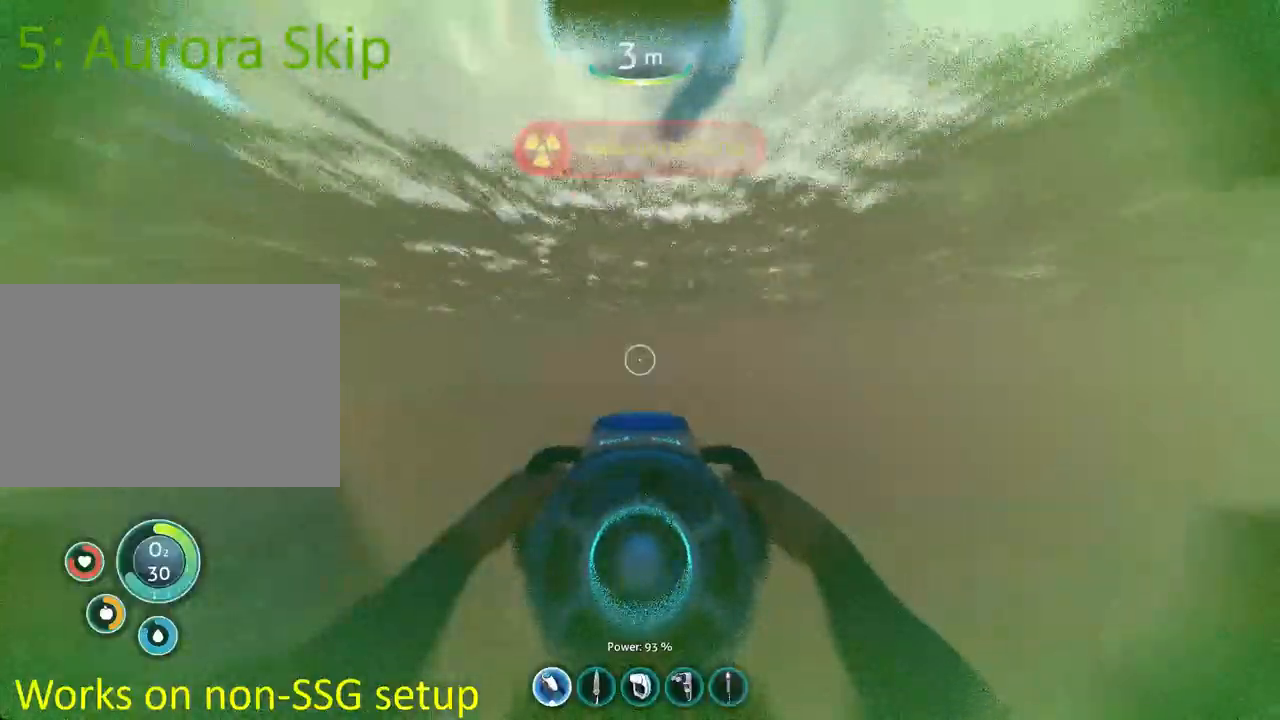
Gameplay with keyboard and mouse; each line is a JSON object with the keys and mouse buttons held at the frame after it. "events" lists presses ("down") and releases ("up") of "1", "2", "3", "4", "5", "a", "alt", "b", "c", "ctrl", "d", "e", "f", "g", "q", "r", "s", "shift", "space", "t", "tab", "v", "w", "x", "z", "mouse_left", "mouse_wheel", "mouse_right", "mouse_mb4" and "mouse_mb5" between this image and that frame as [ms after this image, input, new state], when the widget could be followed in between. "mouse_left", "mouse_wheel", "mouse_right", "mouse_mb4", "mouse_mb5" = the "left", "wheel", "right", "mb4", "mb5" buttons of the "mouse" list. No other keys are recorded. "wheel" means that the mouse wheel is clicked or scrolled. Mouse movement is not recorded.
{"keys": ["w"], "mouse": [], "events": []}
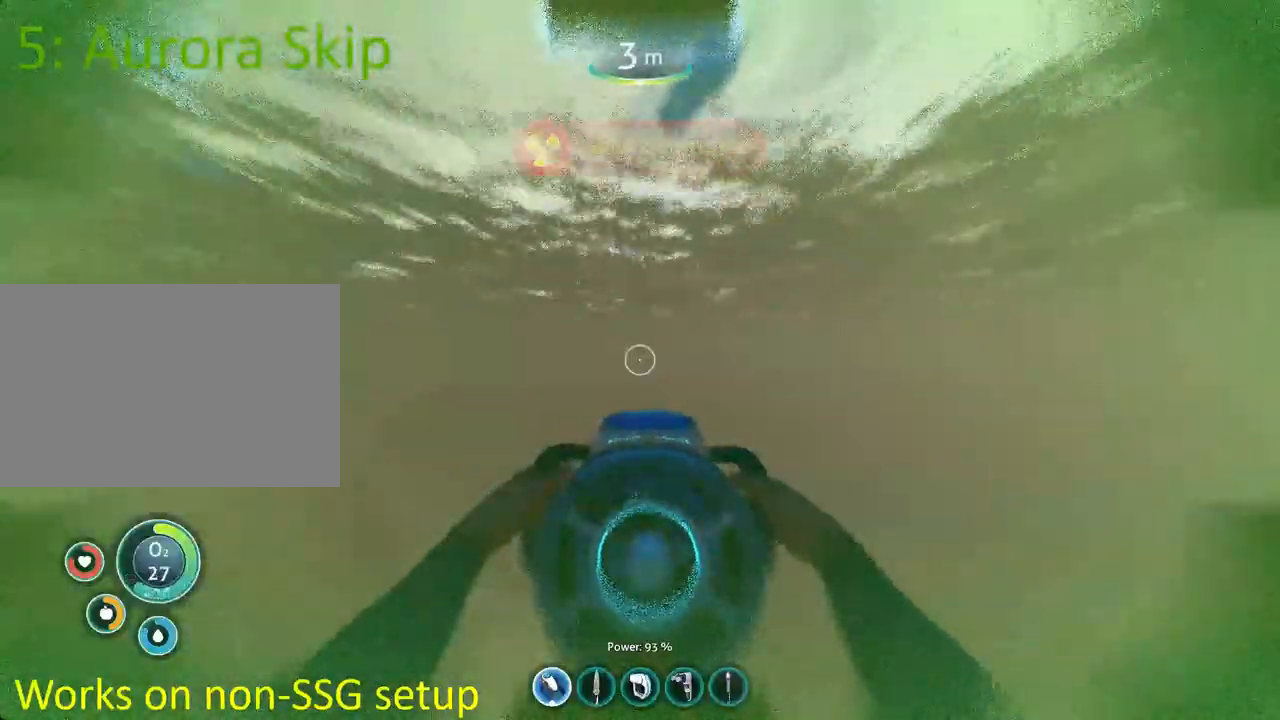
{"keys": ["w"], "mouse": [], "events": []}
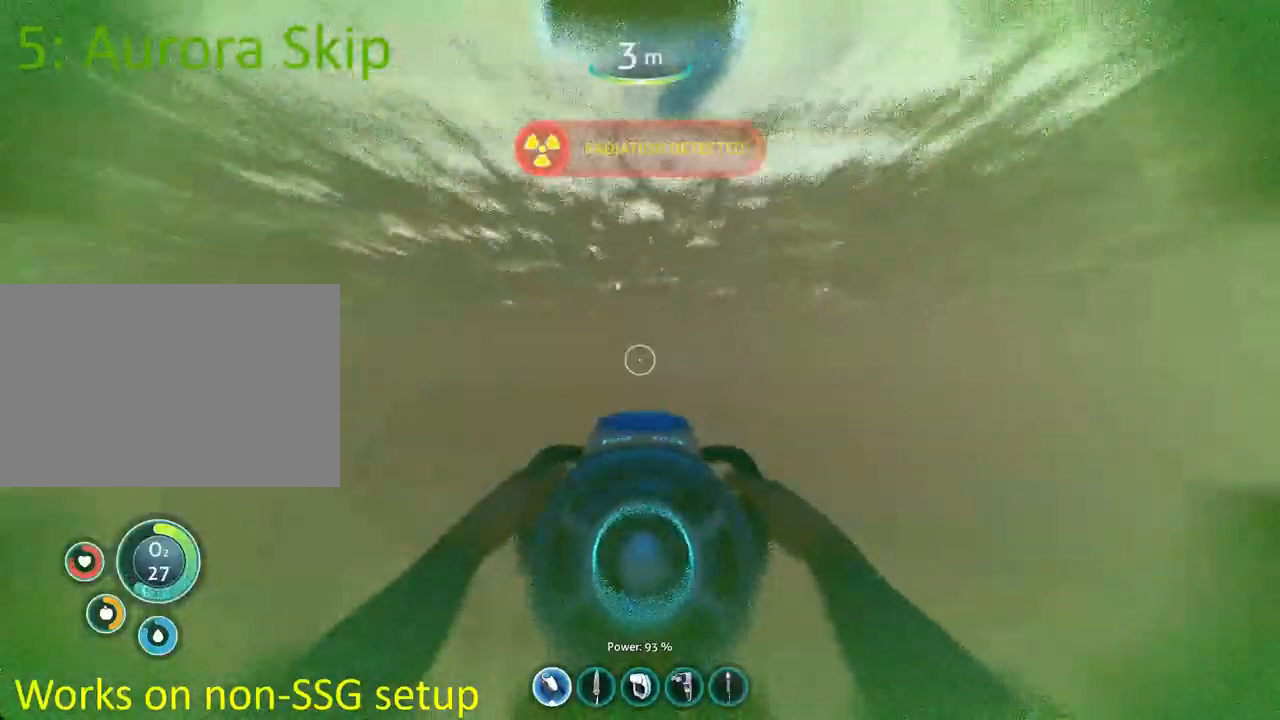
{"keys": ["w"], "mouse": [], "events": []}
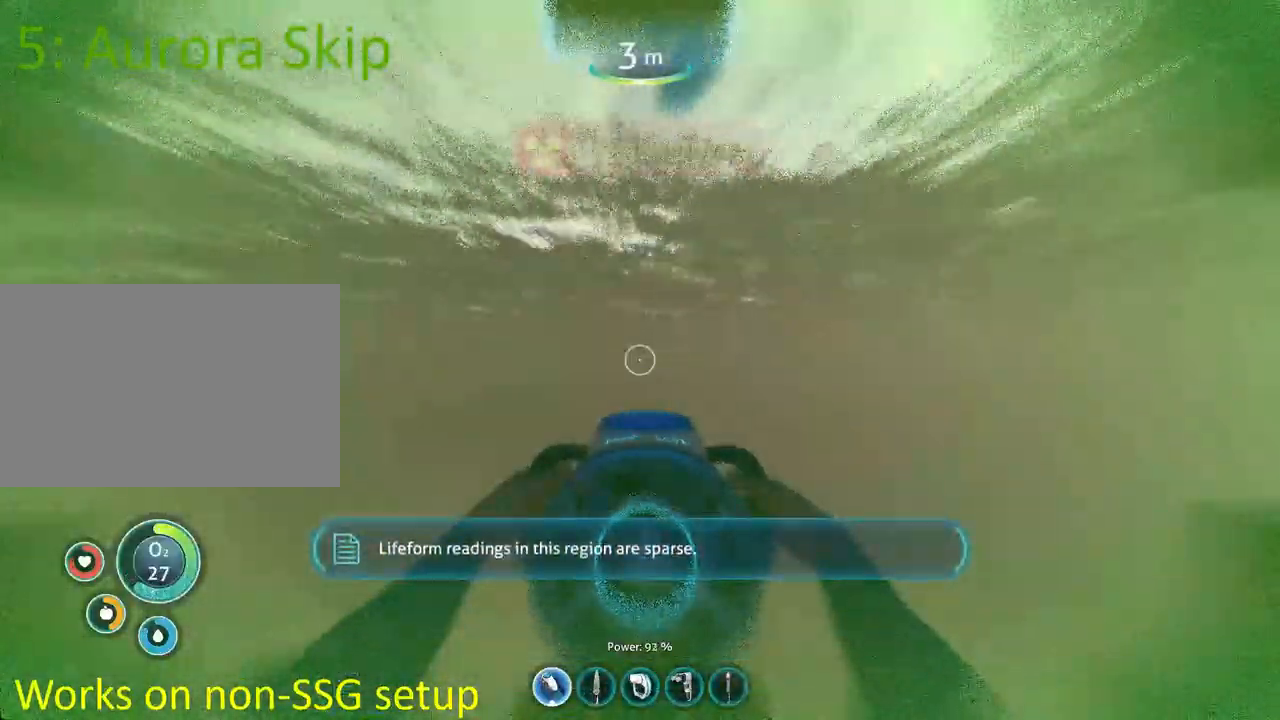
{"keys": ["w"], "mouse": [], "events": [[33, "space", "down"], [100, "space", "up"], [350, "space", "down"], [467, "space", "up"]]}
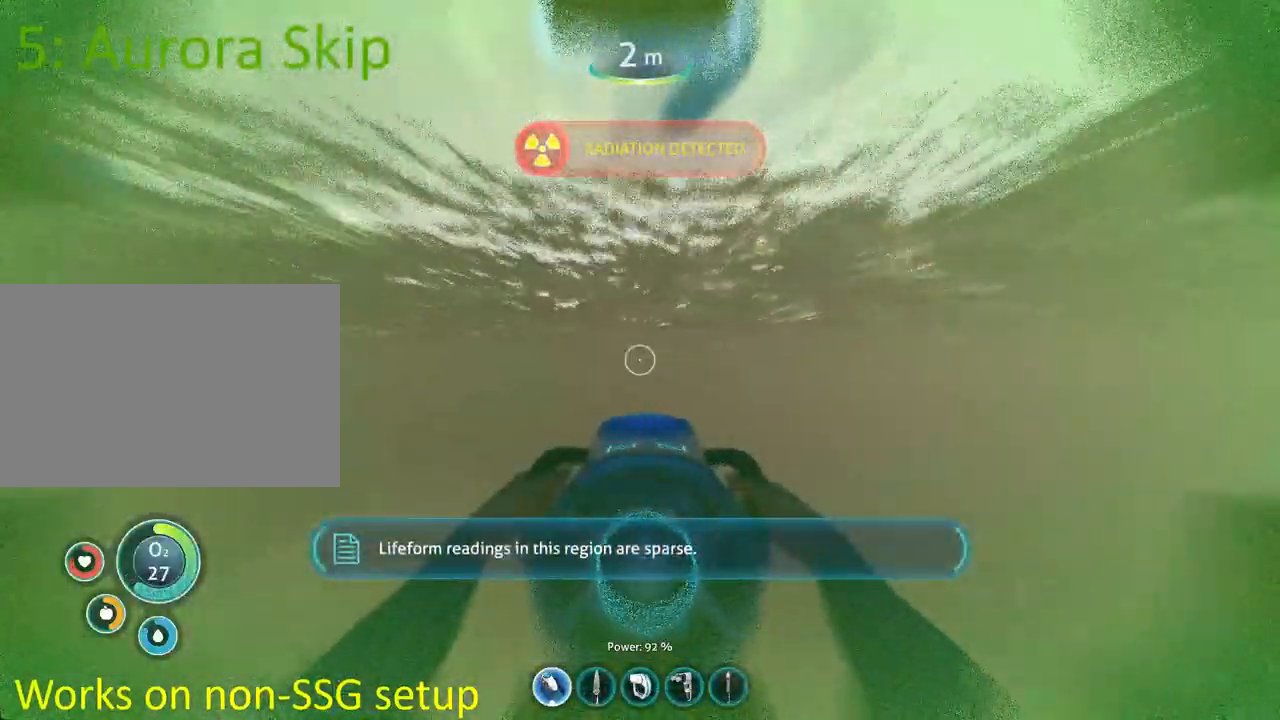
{"keys": ["w"], "mouse": [], "events": []}
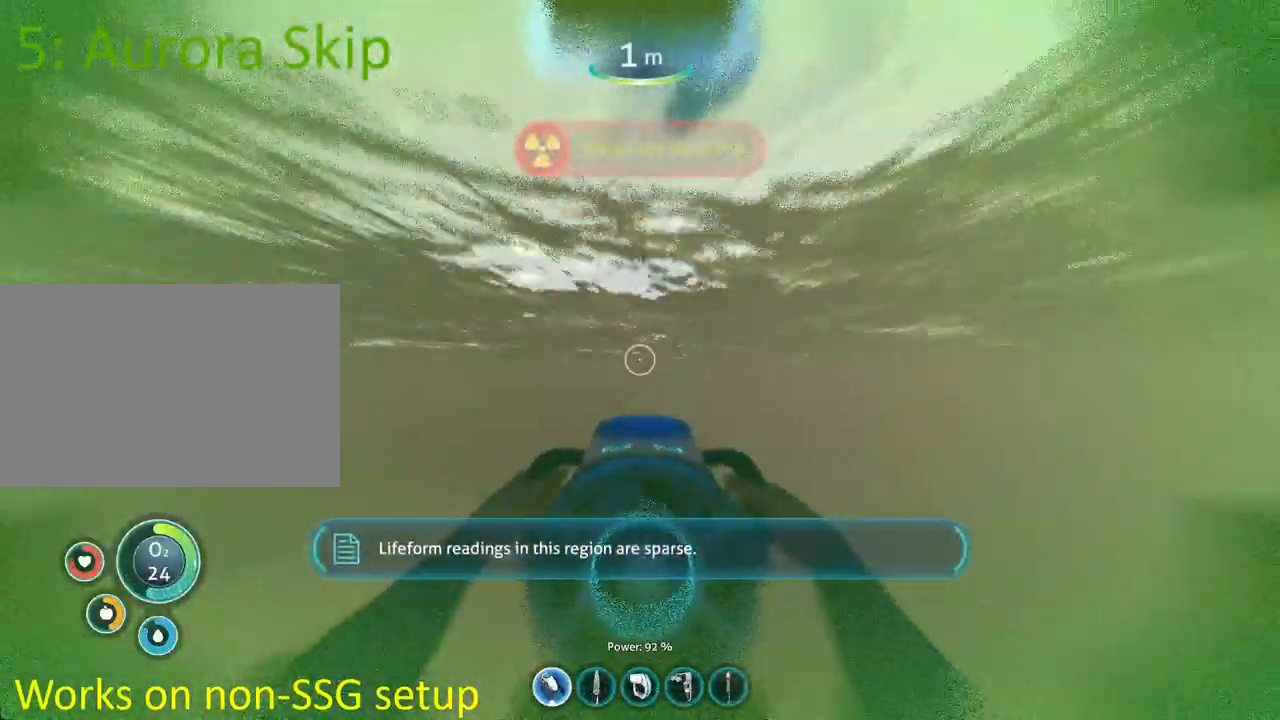
{"keys": ["c", "w"], "mouse": [], "events": [[433, "c", "down"]]}
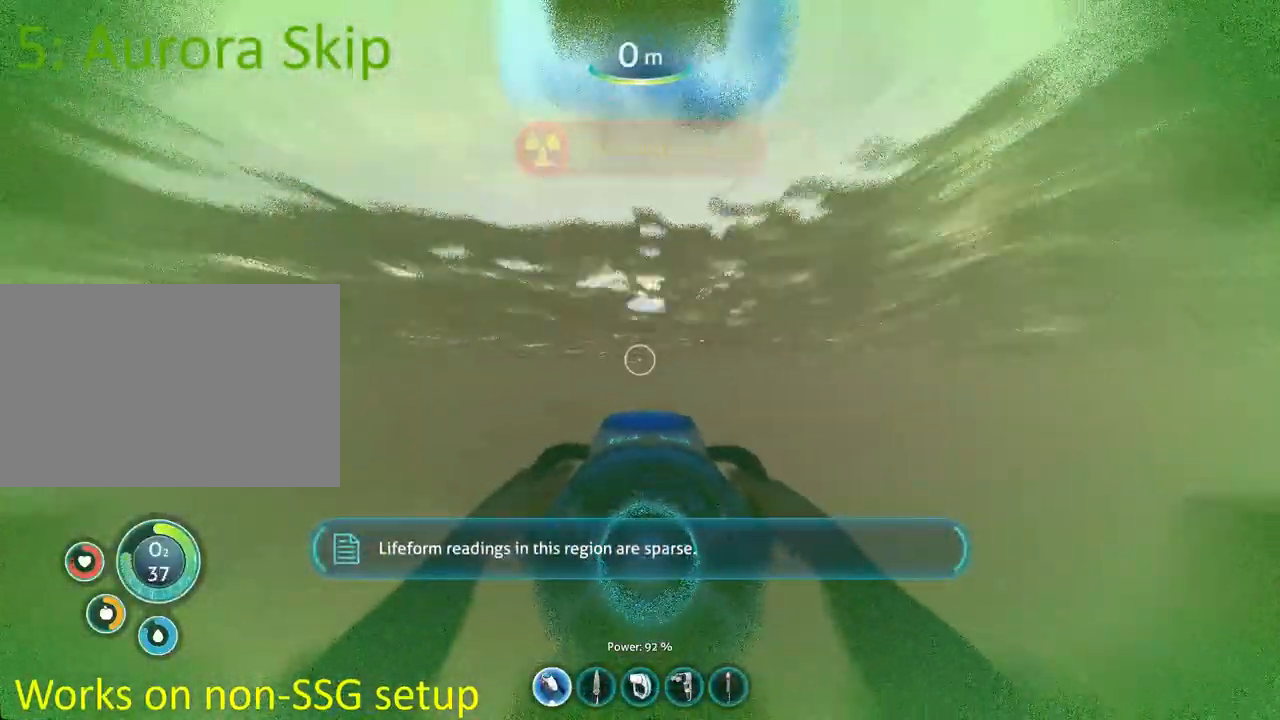
{"keys": ["w"], "mouse": [], "events": [[17, "c", "up"], [150, "c", "down"], [383, "c", "up"]]}
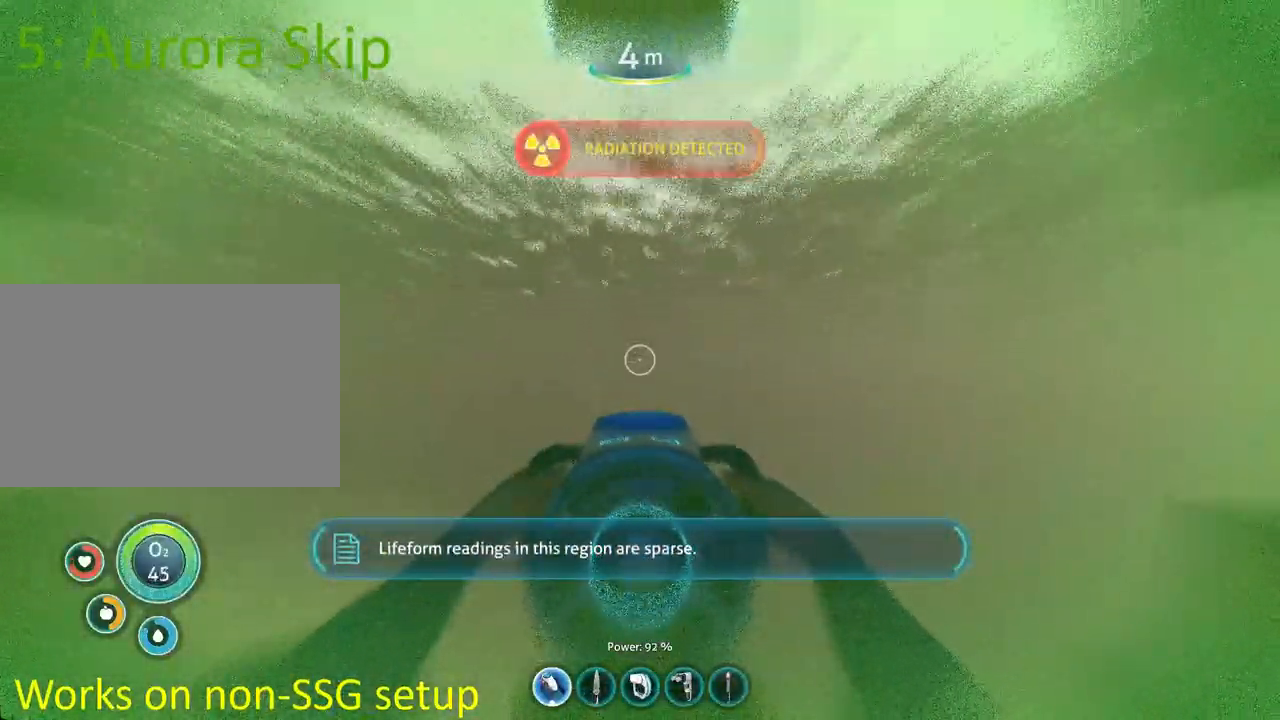
{"keys": ["w"], "mouse": [], "events": []}
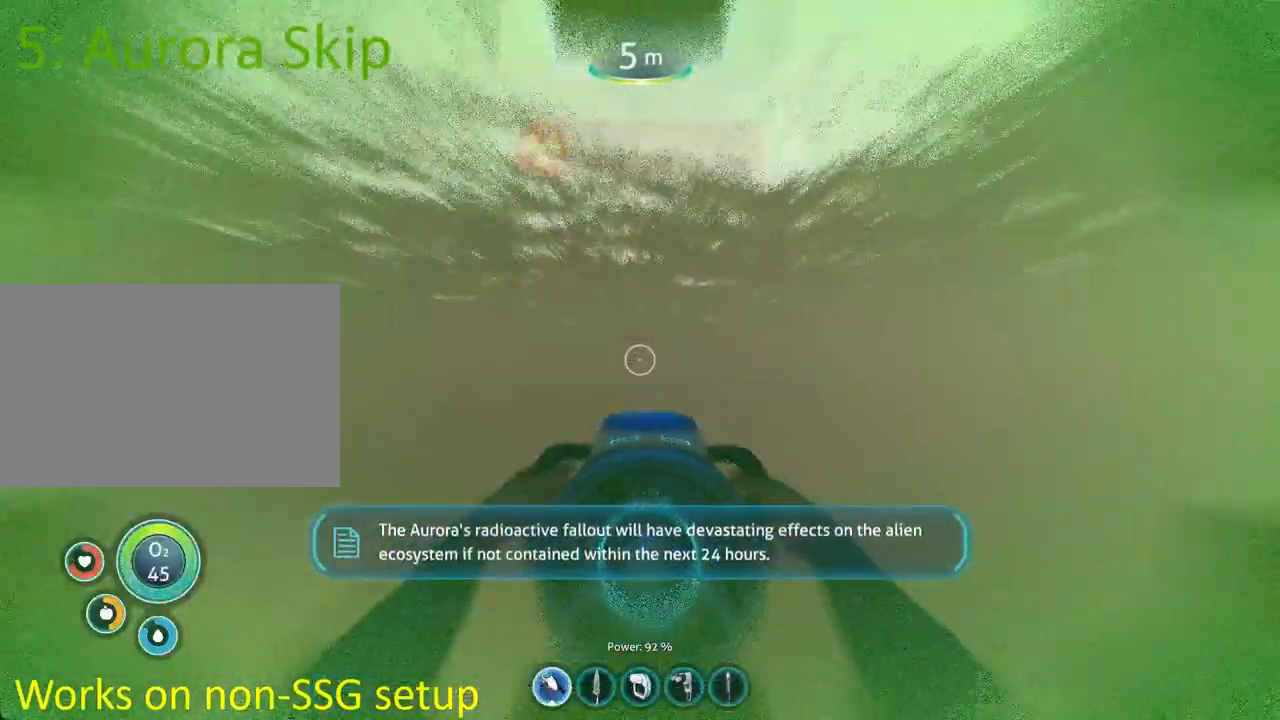
{"keys": ["w"], "mouse": [], "events": [[333, "c", "down"], [417, "c", "up"]]}
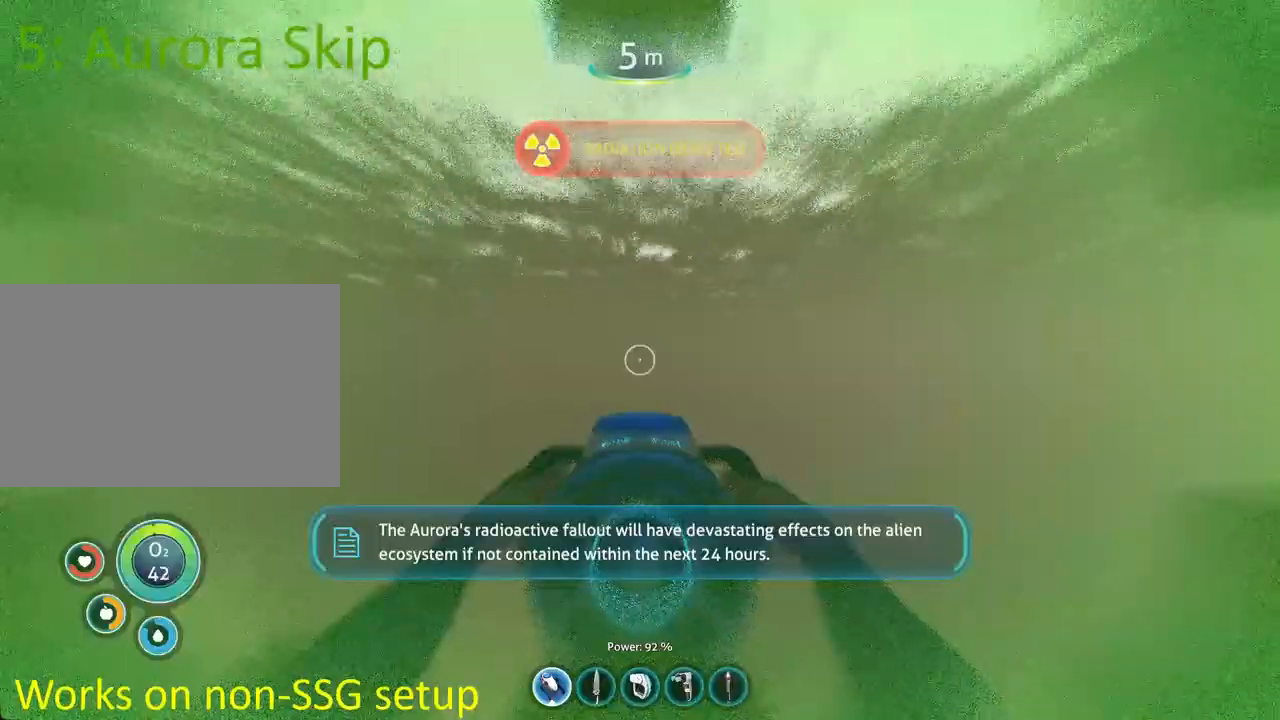
{"keys": ["w"], "mouse": [], "events": [[317, "c", "down"], [400, "c", "up"]]}
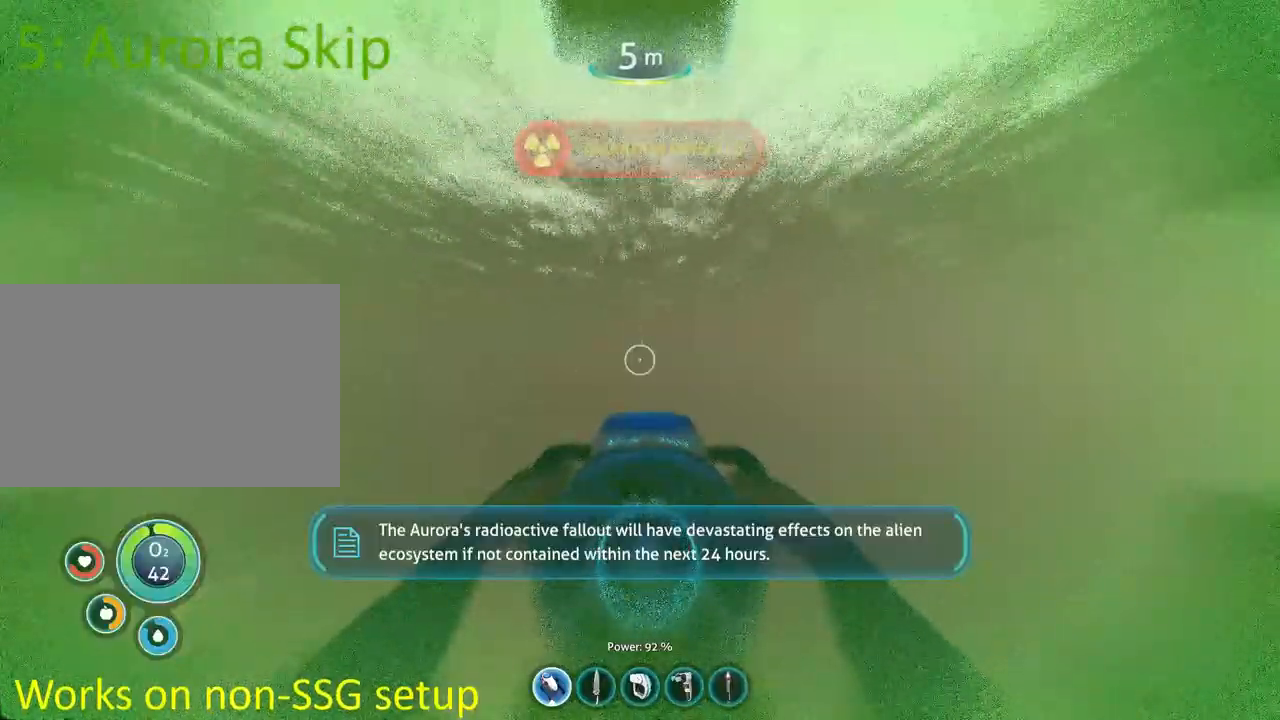
{"keys": ["w"], "mouse": [], "events": [[83, "c", "down"], [183, "c", "up"], [333, "c", "down"], [417, "c", "up"]]}
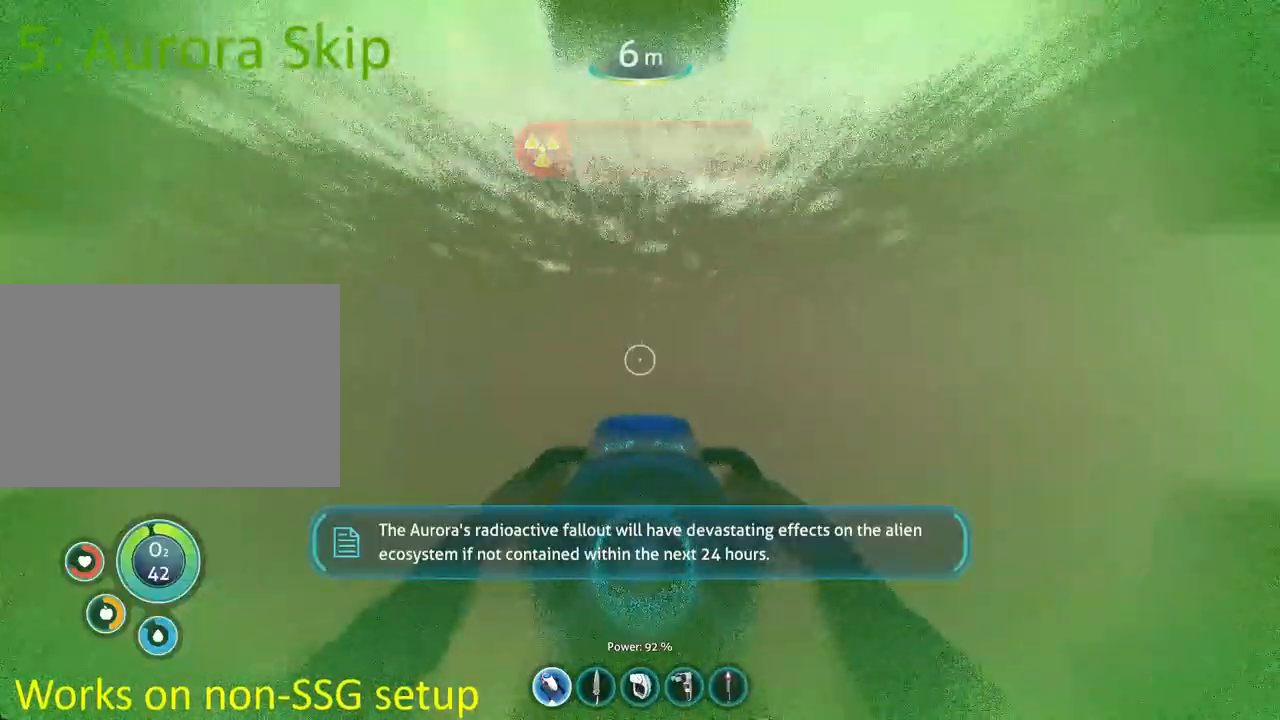
{"keys": ["w"], "mouse": [], "events": []}
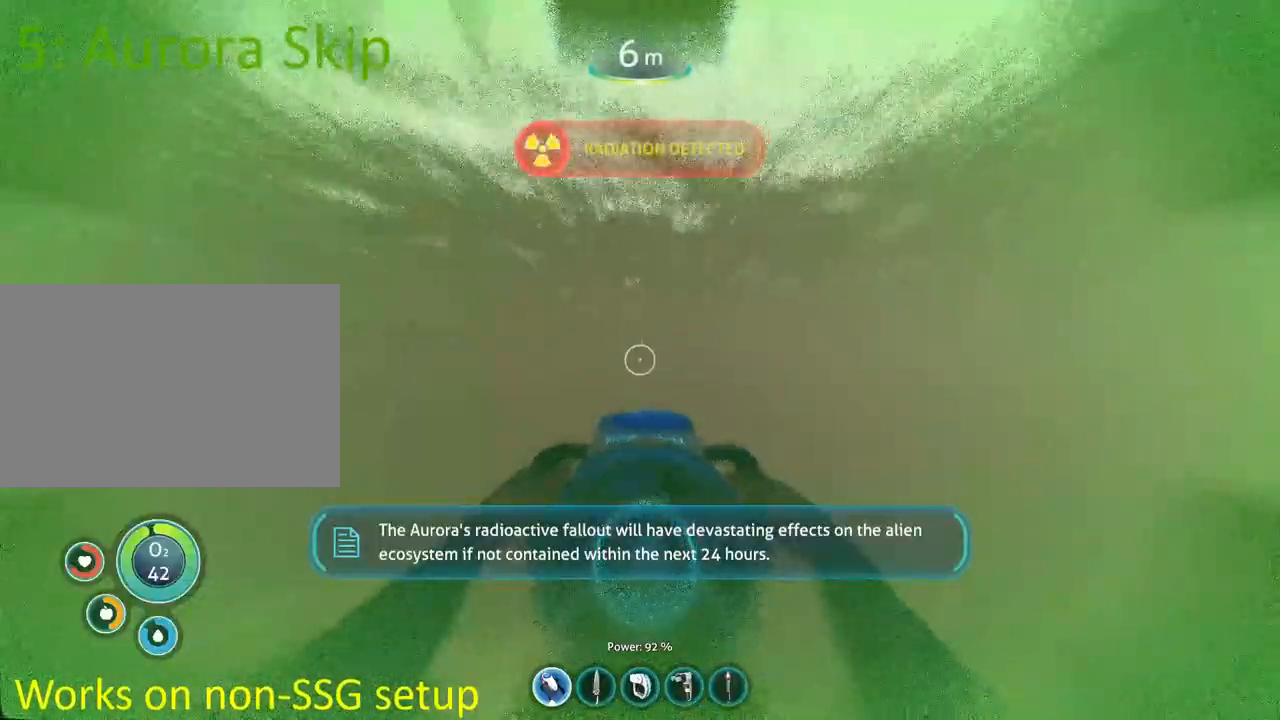
{"keys": ["c", "w"], "mouse": [], "events": [[383, "c", "down"]]}
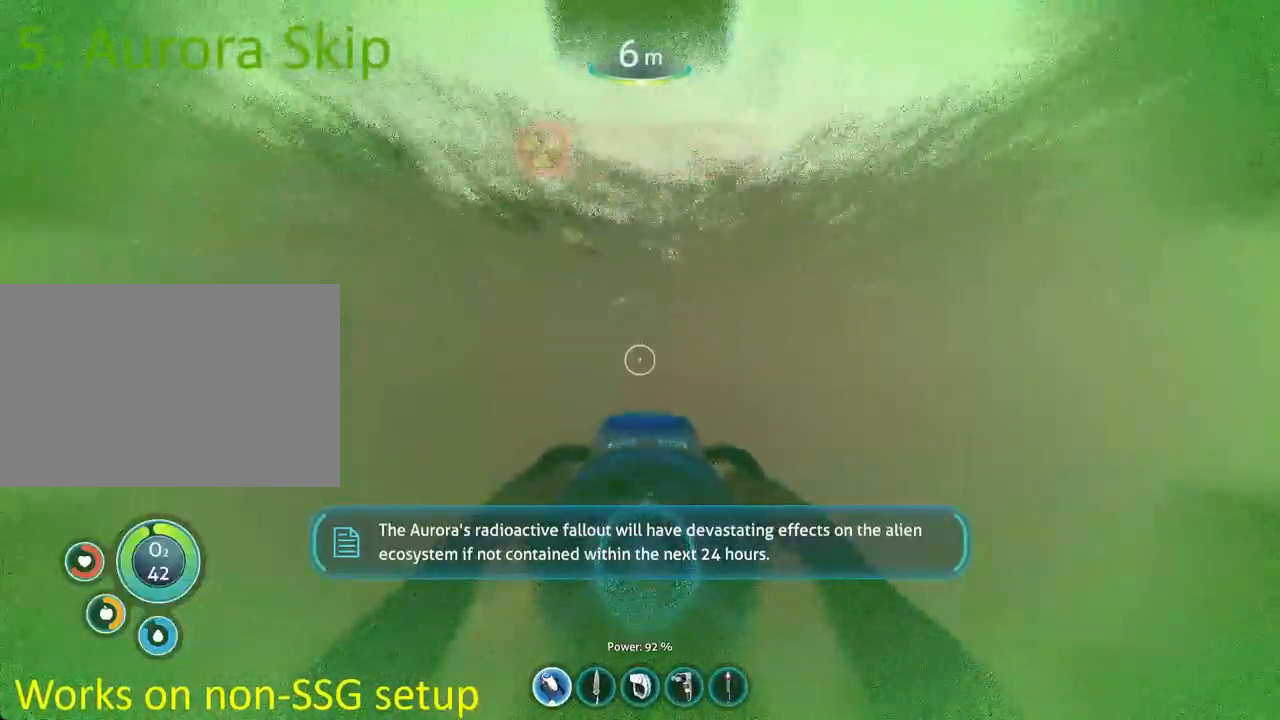
{"keys": ["c", "w"], "mouse": [], "events": [[17, "c", "up"], [133, "c", "down"]]}
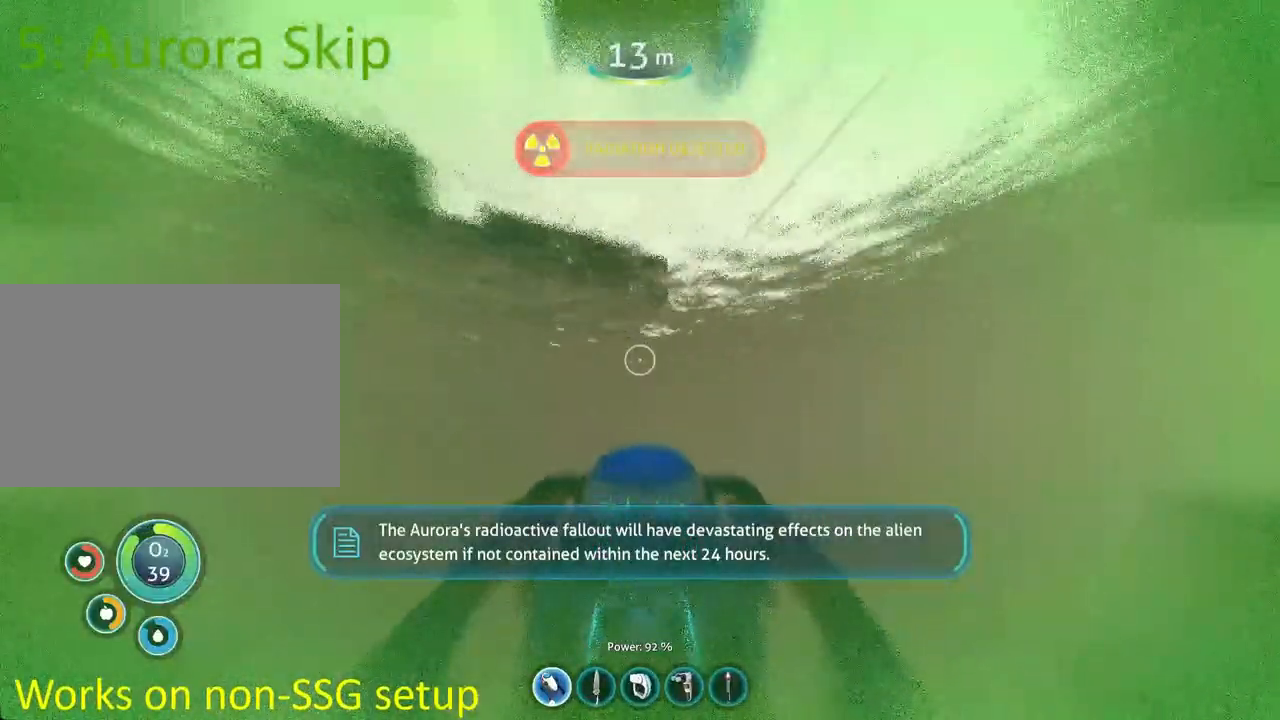
{"keys": ["c", "w"], "mouse": [], "events": []}
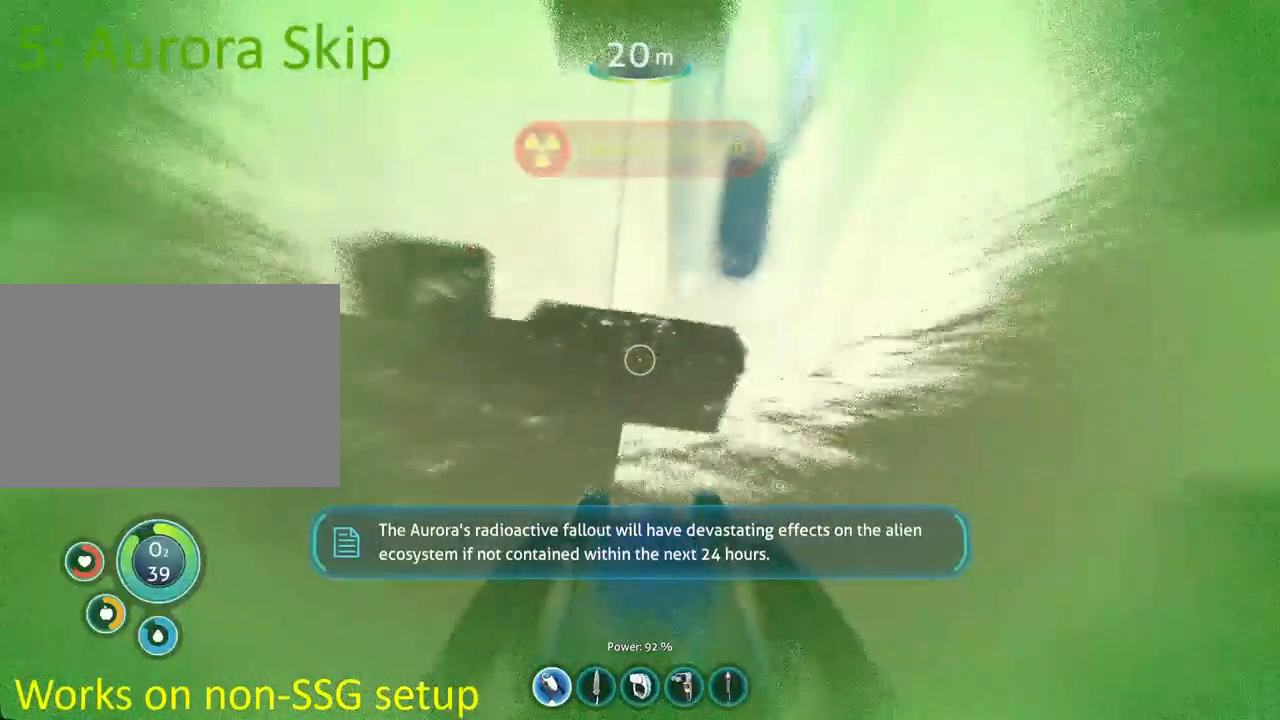
{"keys": ["d"], "mouse": [], "events": [[283, "c", "up"], [383, "w", "up"], [417, "d", "down"]]}
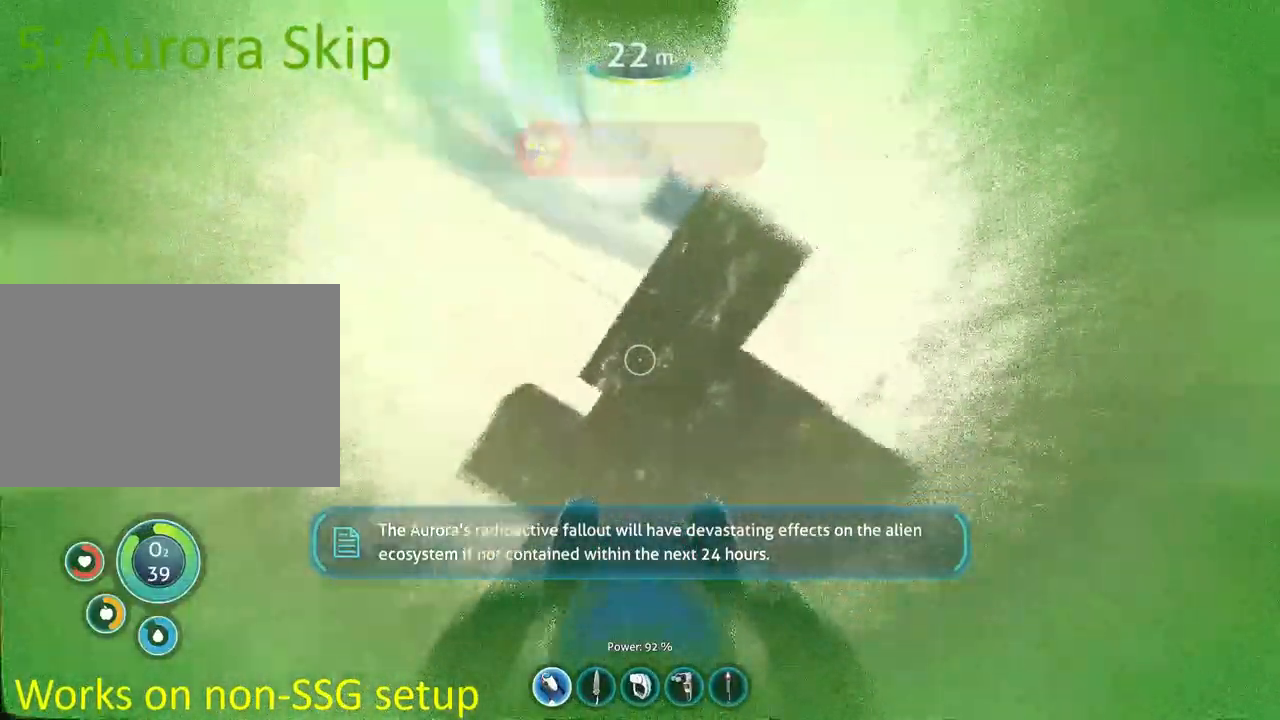
{"keys": ["d"], "mouse": [], "events": [[17, "d", "up"], [383, "d", "down"]]}
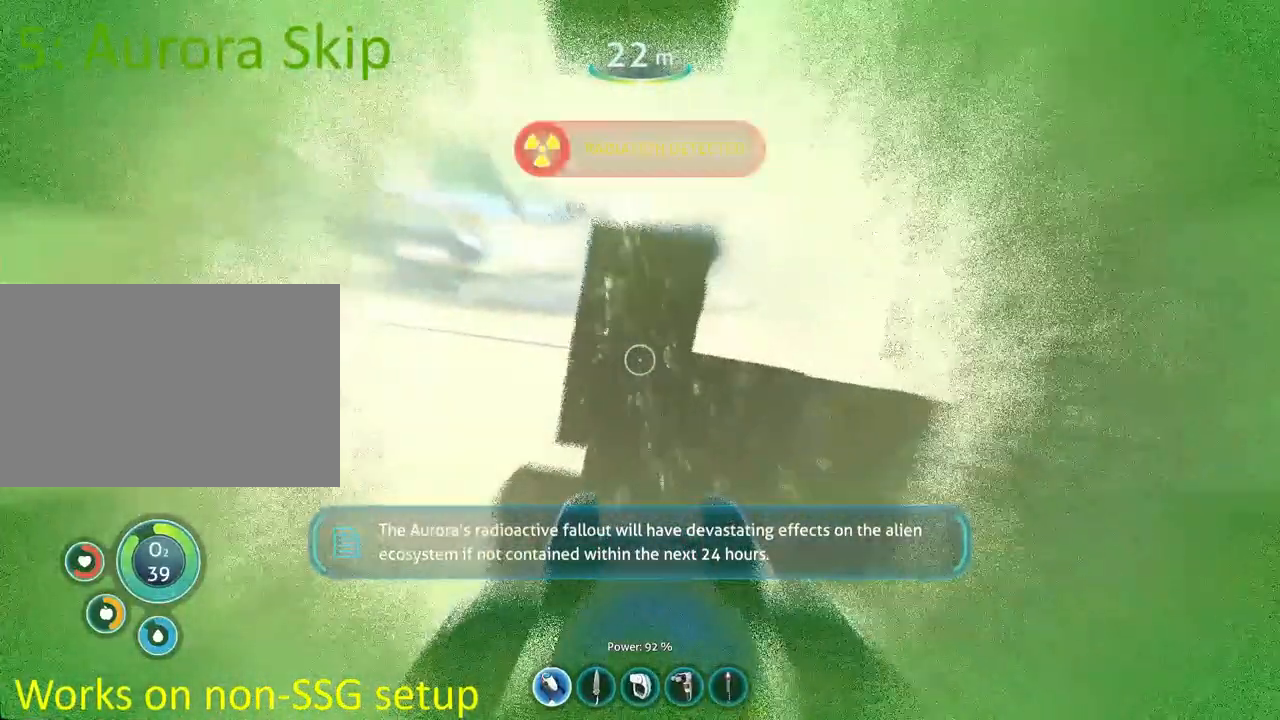
{"keys": ["a"], "mouse": []}
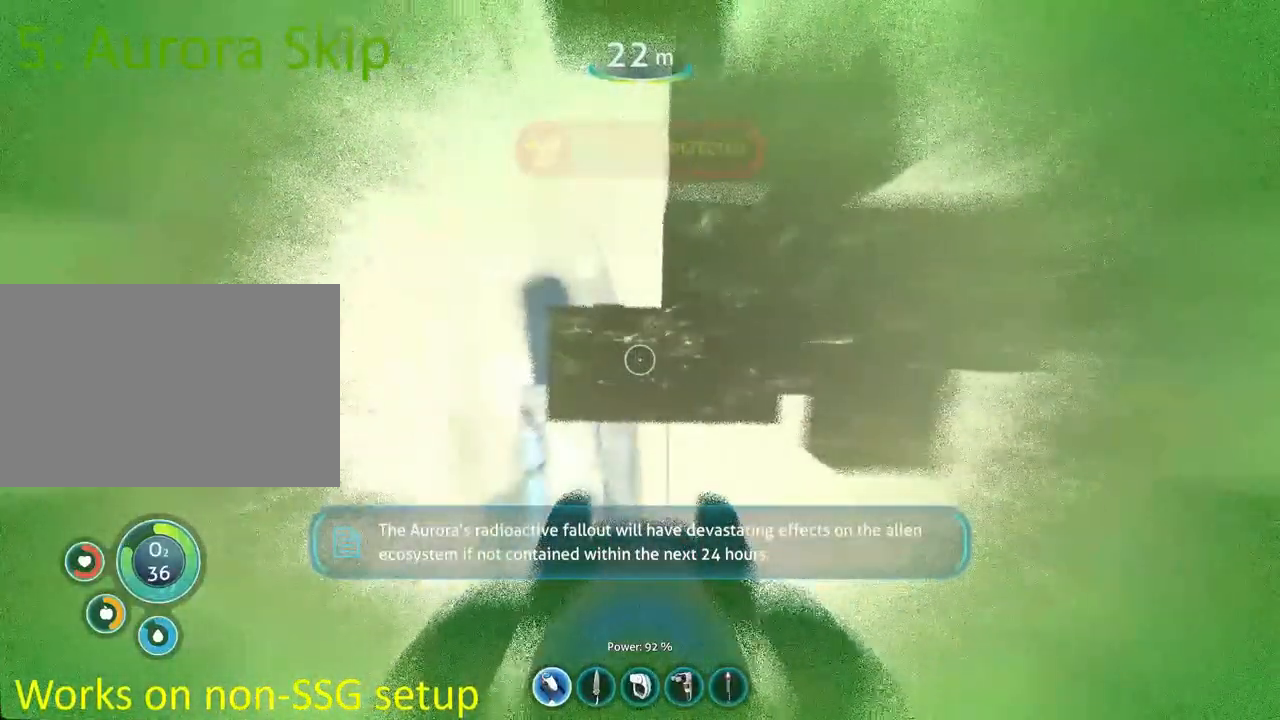
{"keys": [], "mouse": [], "events": [[17, "a", "up"], [183, "a", "down"], [333, "a", "up"], [417, "a", "down"], [500, "a", "up"]]}
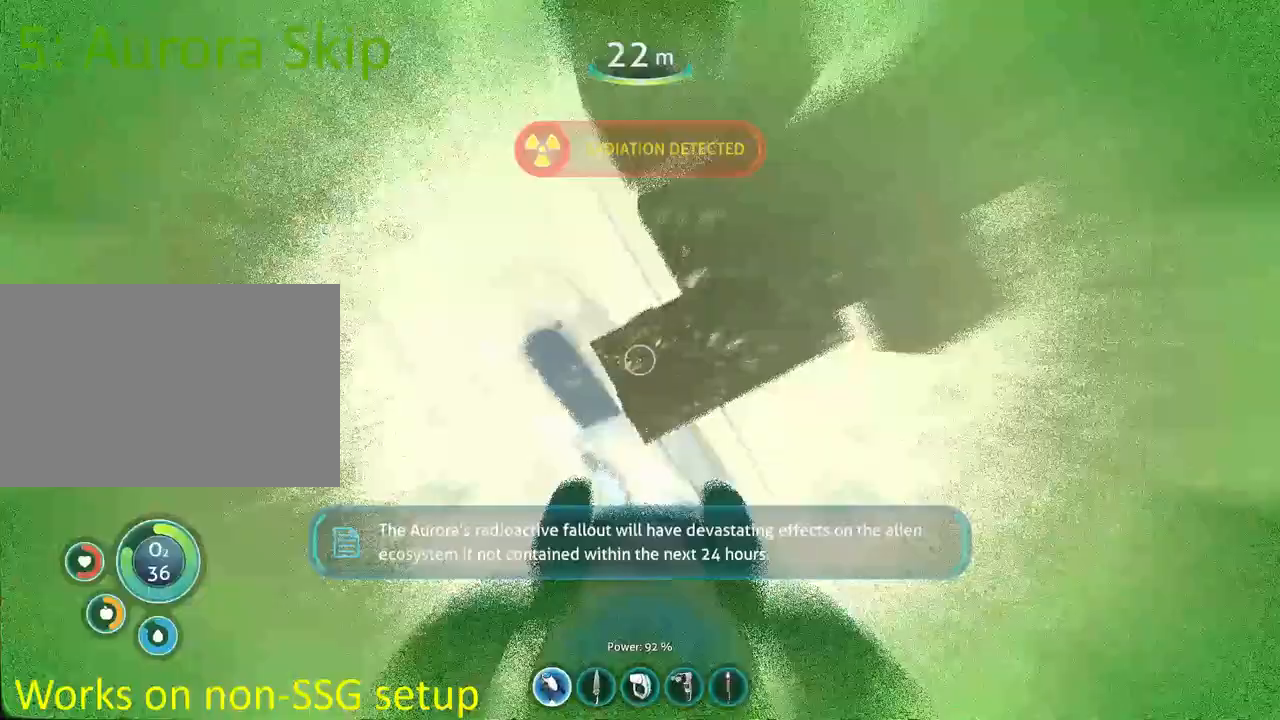
{"keys": [], "mouse": [], "events": [[83, "d", "down"], [233, "d", "up"]]}
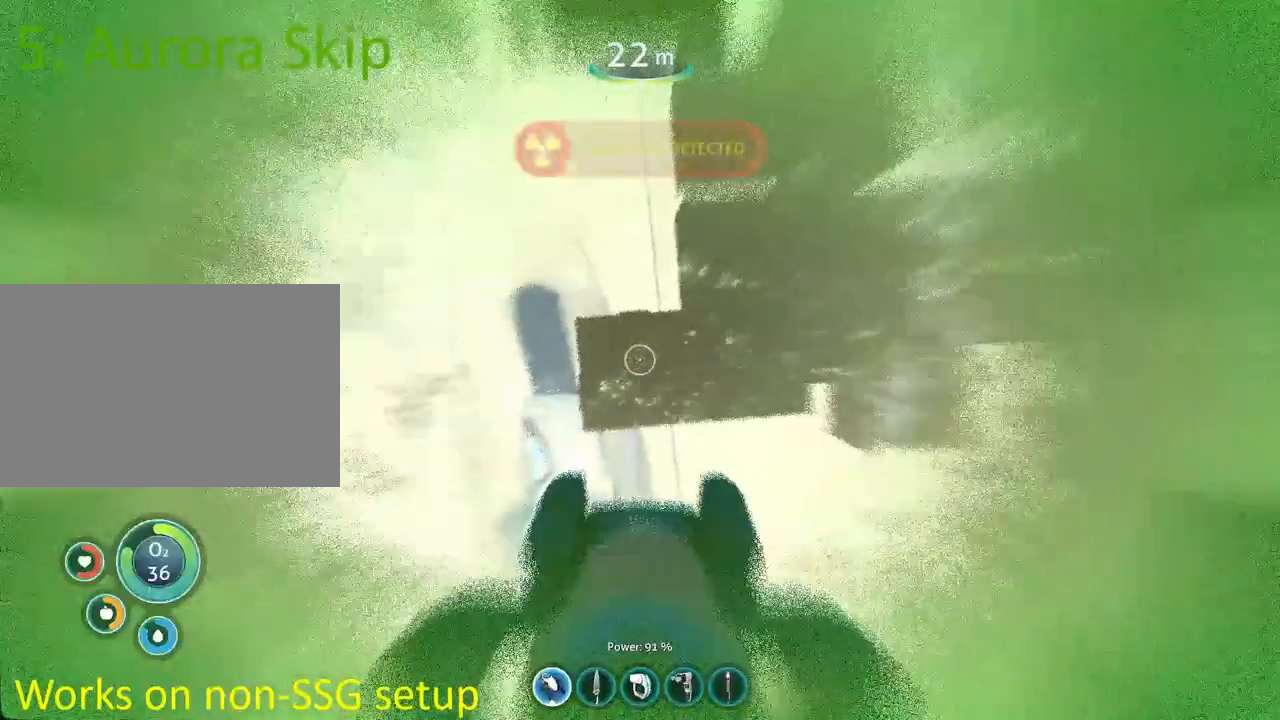
{"keys": [], "mouse": [], "events": [[233, "d", "down"], [267, "d", "up"]]}
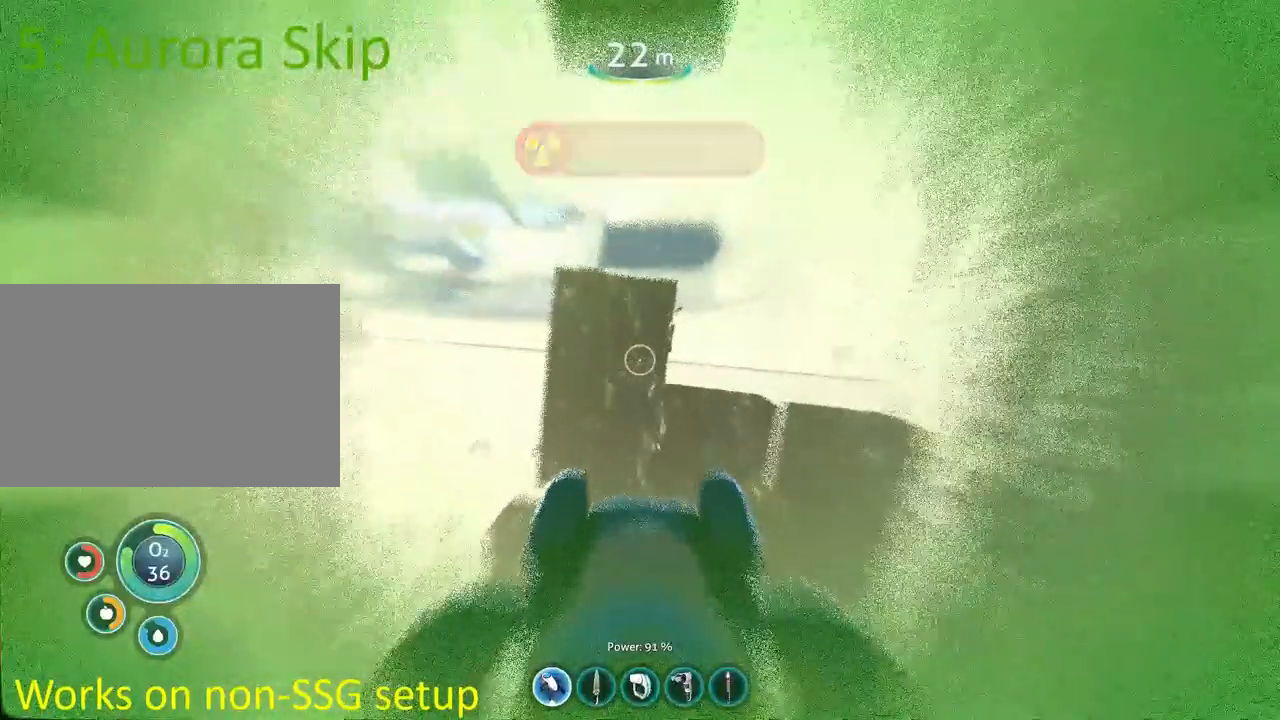
{"keys": ["space"], "mouse": [], "events": [[217, "space", "down"]]}
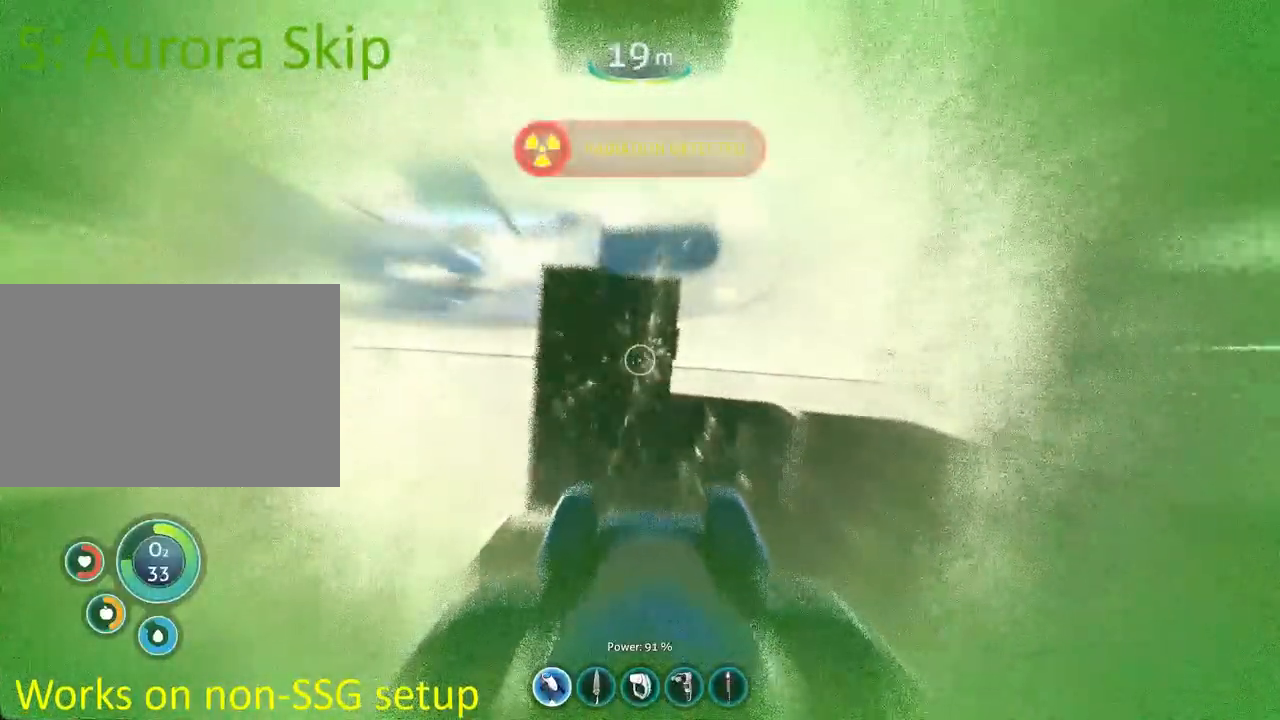
{"keys": ["space"], "mouse": [], "events": []}
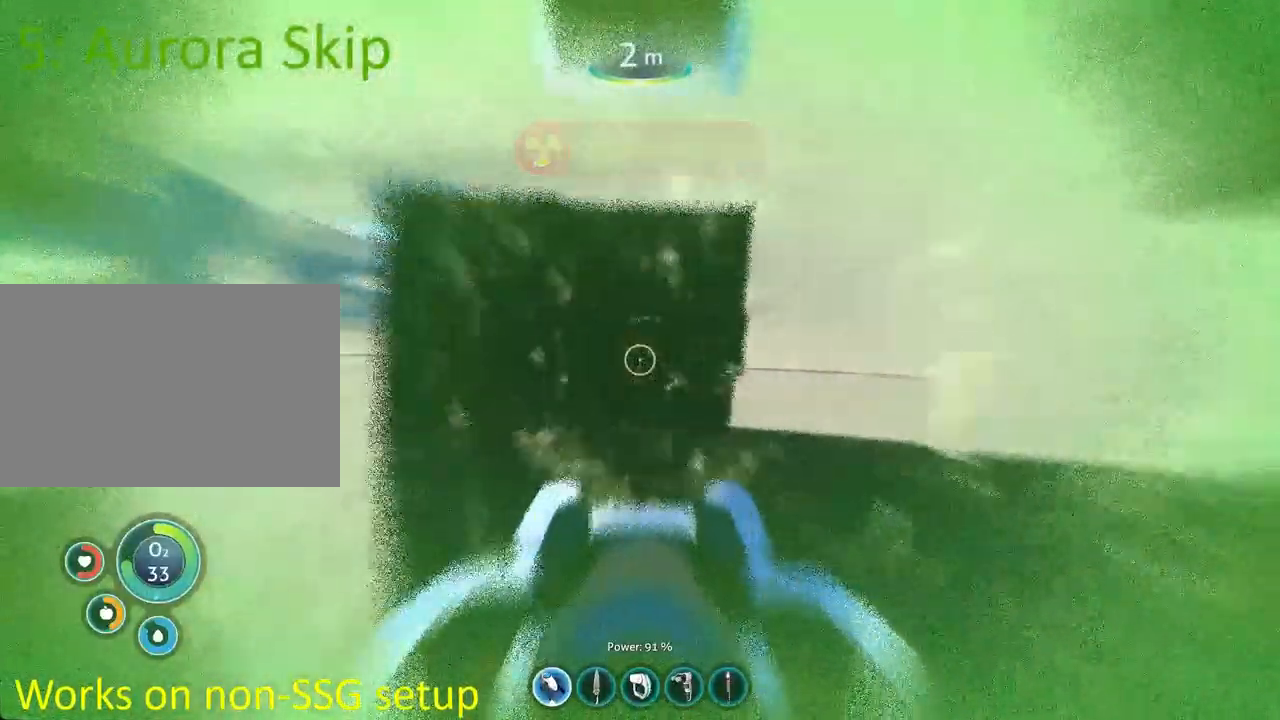
{"keys": ["space"], "mouse": [], "events": []}
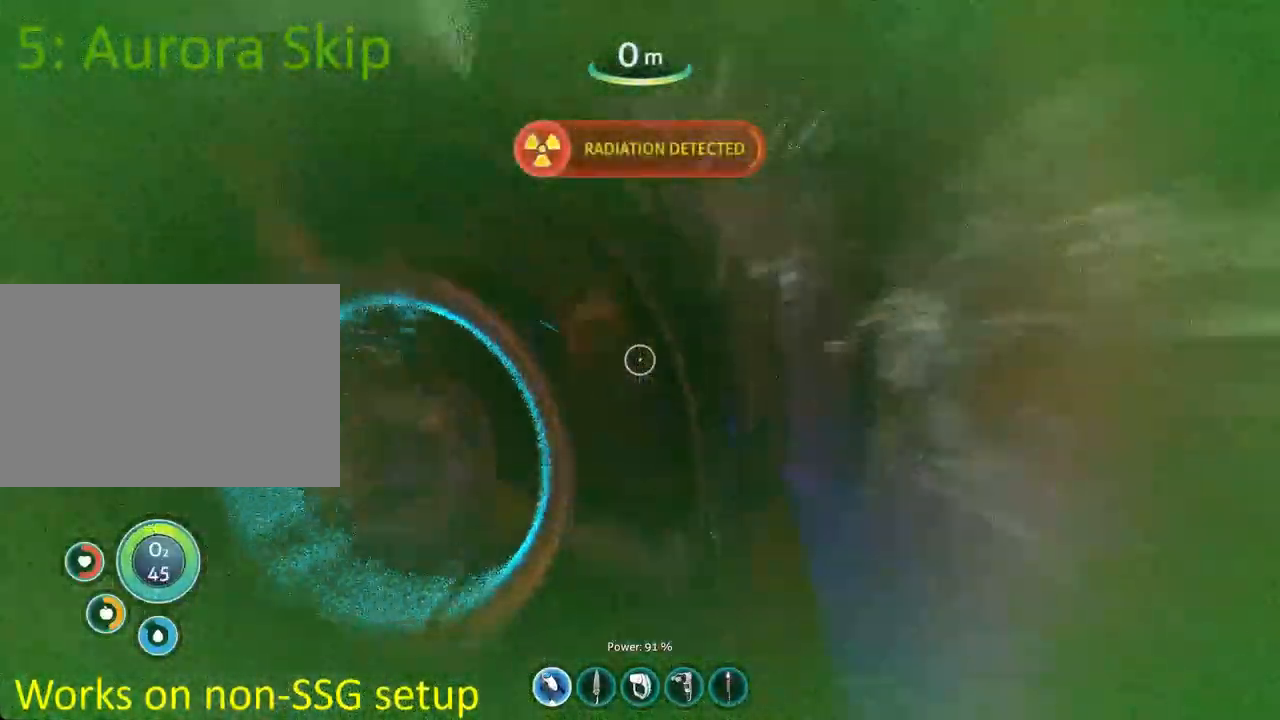
{"keys": [], "mouse": [], "events": [[450, "space", "up"]]}
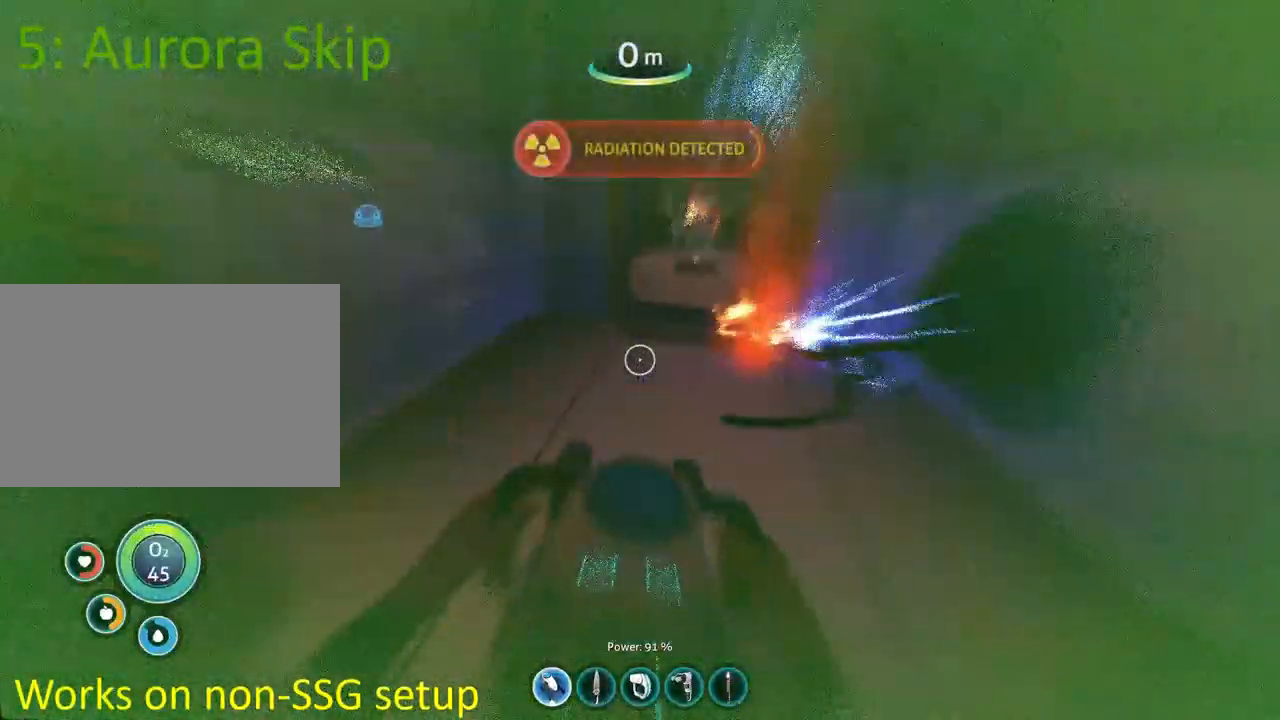
{"keys": [], "mouse": [], "events": []}
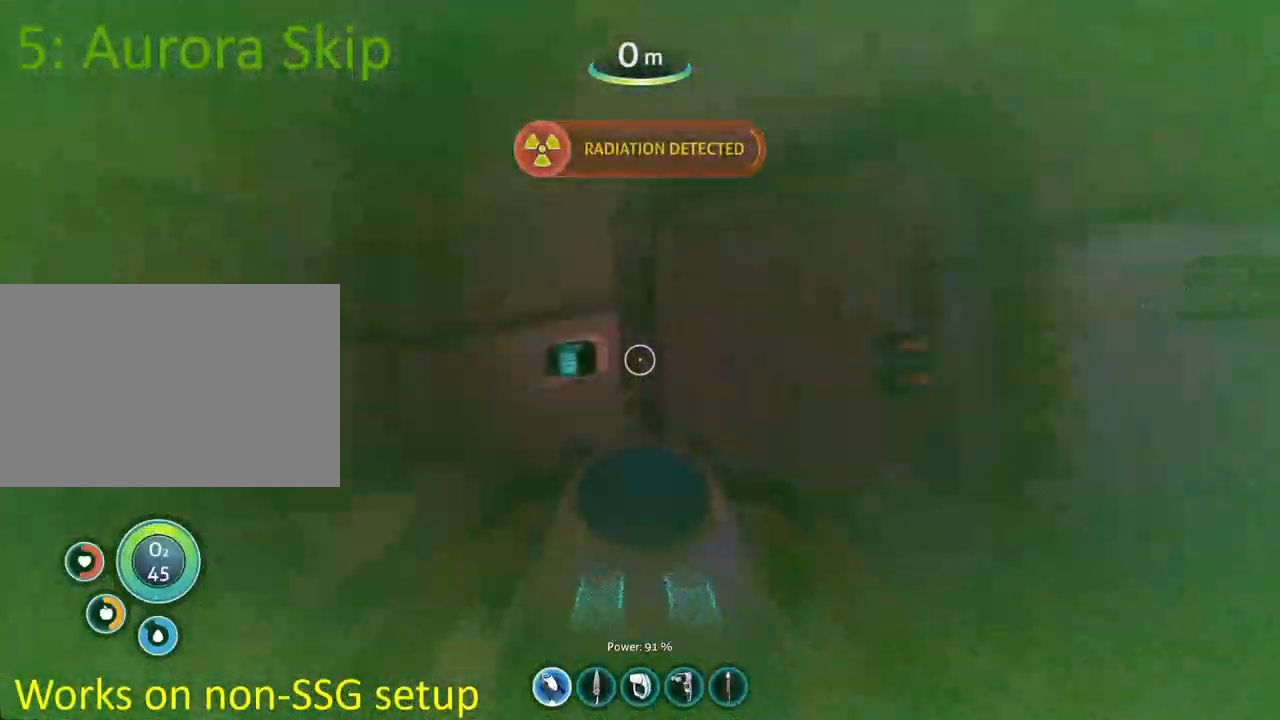
{"keys": [], "mouse": [], "events": []}
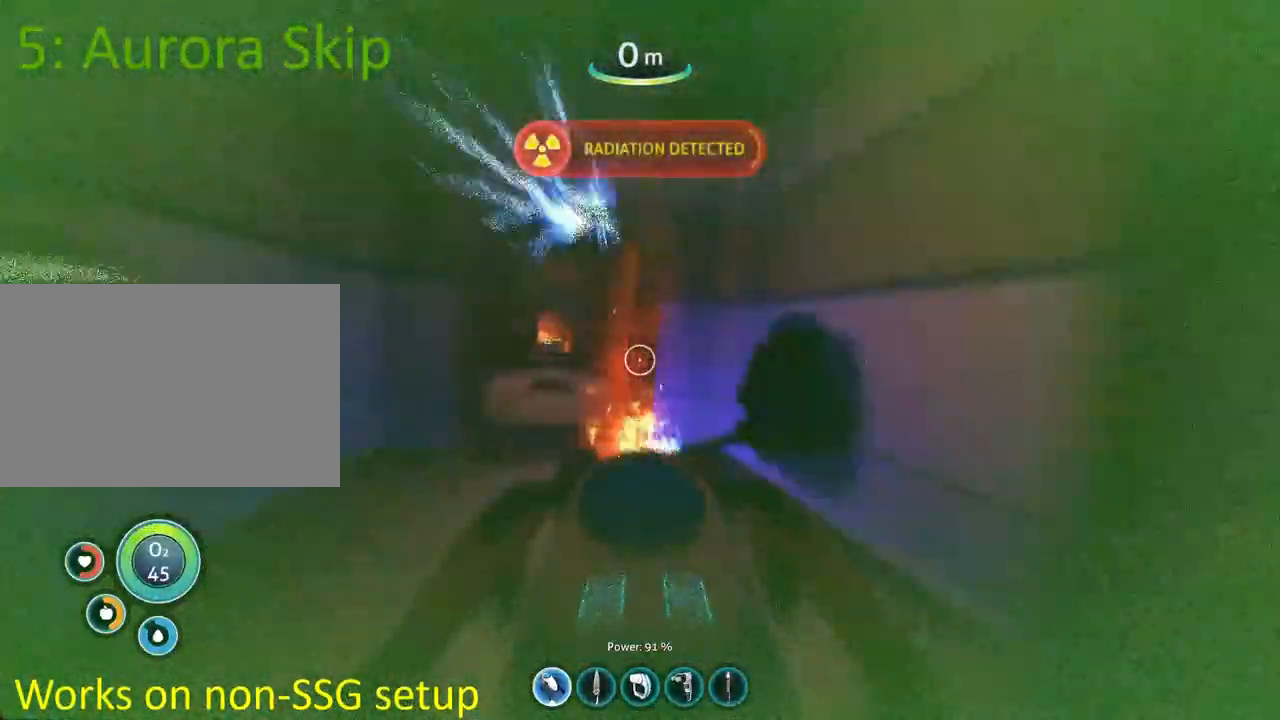
{"keys": [], "mouse": [], "events": []}
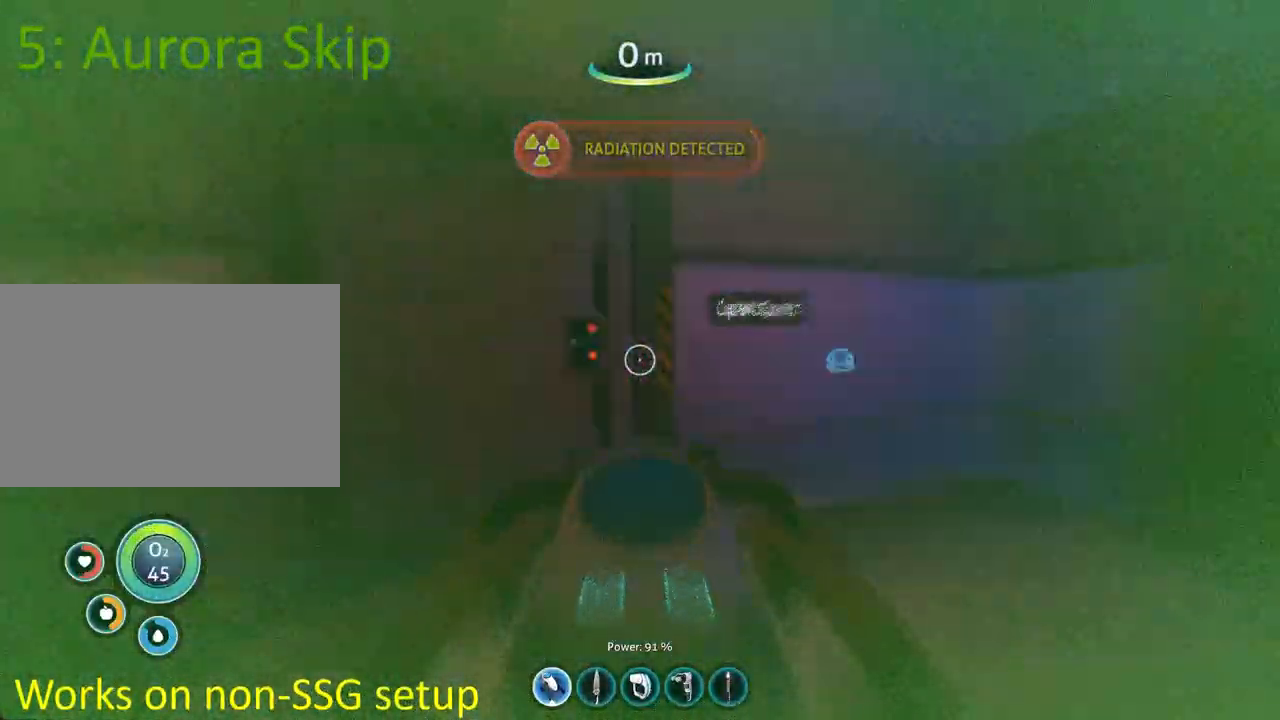
{"keys": ["w"], "mouse": [], "events": [[83, "a", "down"], [217, "w", "down"], [317, "a", "up"]]}